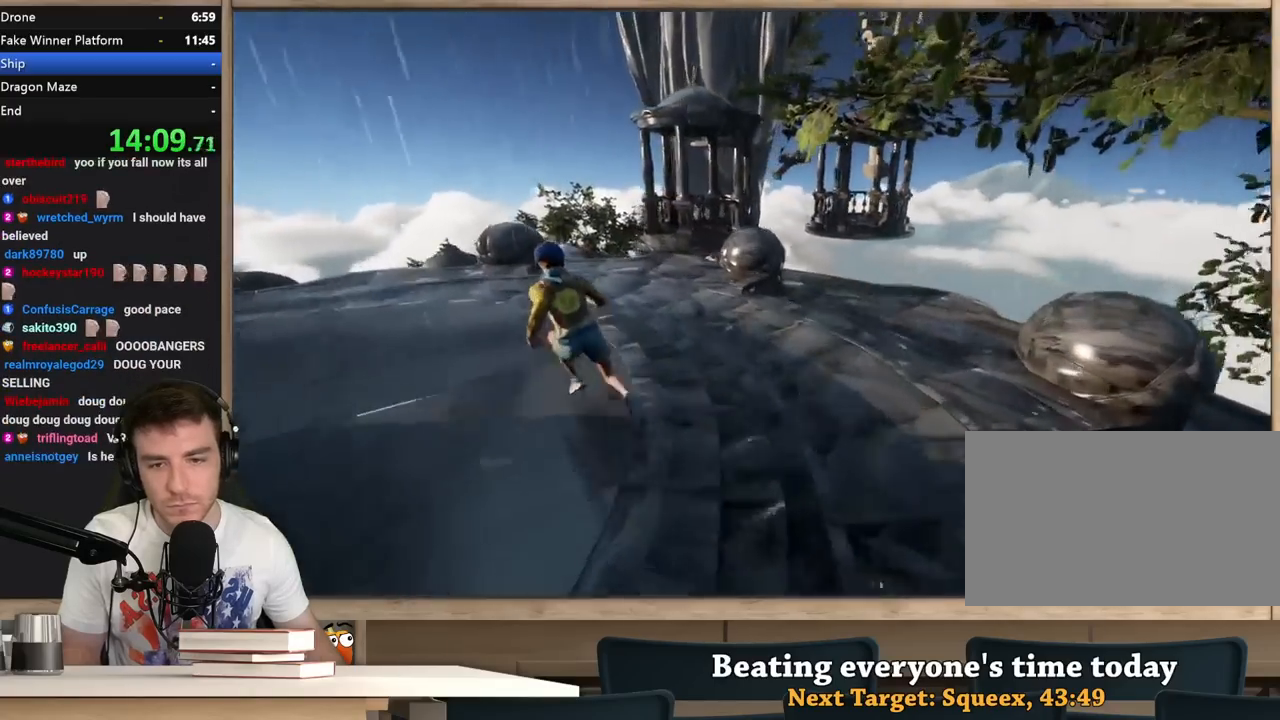
Gameplay with keyboard and mouse; each line is a JSON object with the keys and mouse buttons held at the frame after it. "events" lists presses ("down") and releases ("up") of "1", "2", "3", "4", "5", "a", "alt", "c", "ctrl", "d", "e", "f", "q", "r", "s", "shift", "space", "tab", "v", "w", "x", "z", "mouse_left", "mouse_middle", "mouse_right", "mouse_wheel_up" and "mouse_wheel_down" between this image and that frame as [ms after this image, input, new state], when the widget could be followed in between. "mouse_left", "mouse_middle", "mouse_right", "mouse_wheel_up", "mouse_wheel_down" = the "left", "middle", "right", "wheel_up", "wheel_down" buttons of the "mouse" list. No other keys are recorded. Not read: mouse_move.
{"keys": ["a", "shift", "w"], "mouse": [], "events": [[100, "a", "up"], [283, "a", "down"]]}
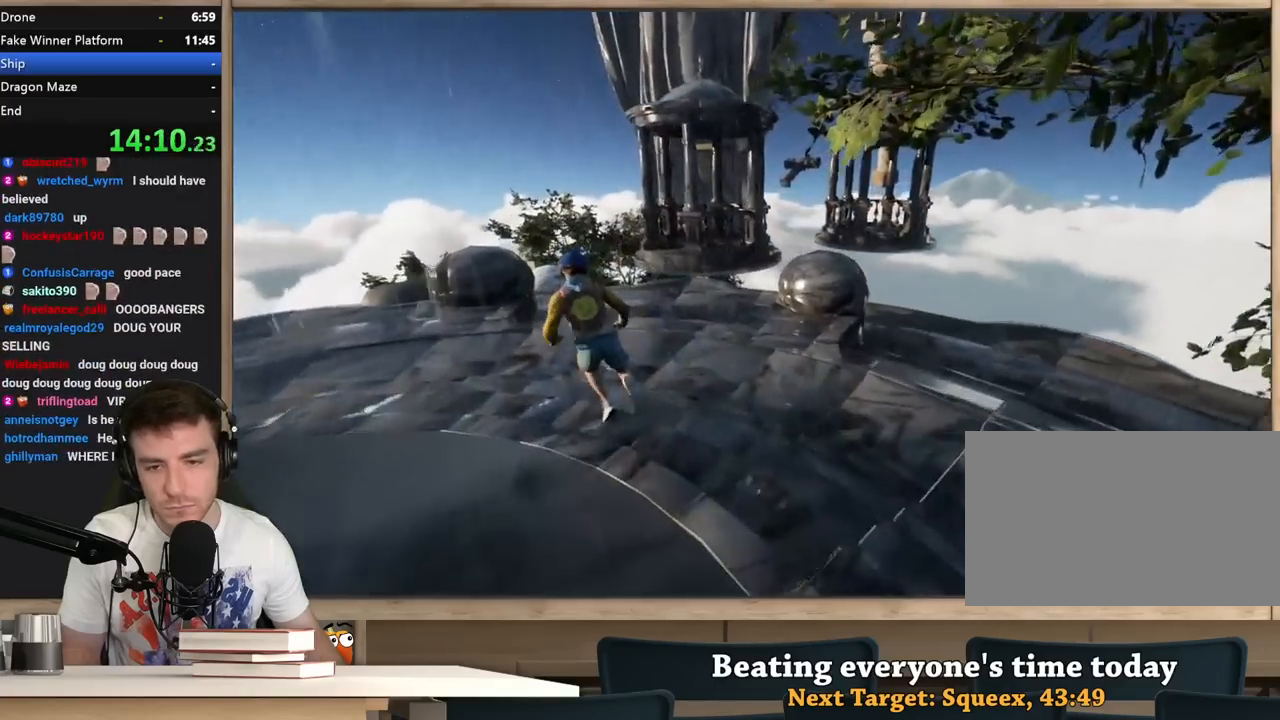
{"keys": ["shift", "w"], "mouse": [], "events": [[17, "a", "up"], [217, "a", "down"], [350, "a", "up"]]}
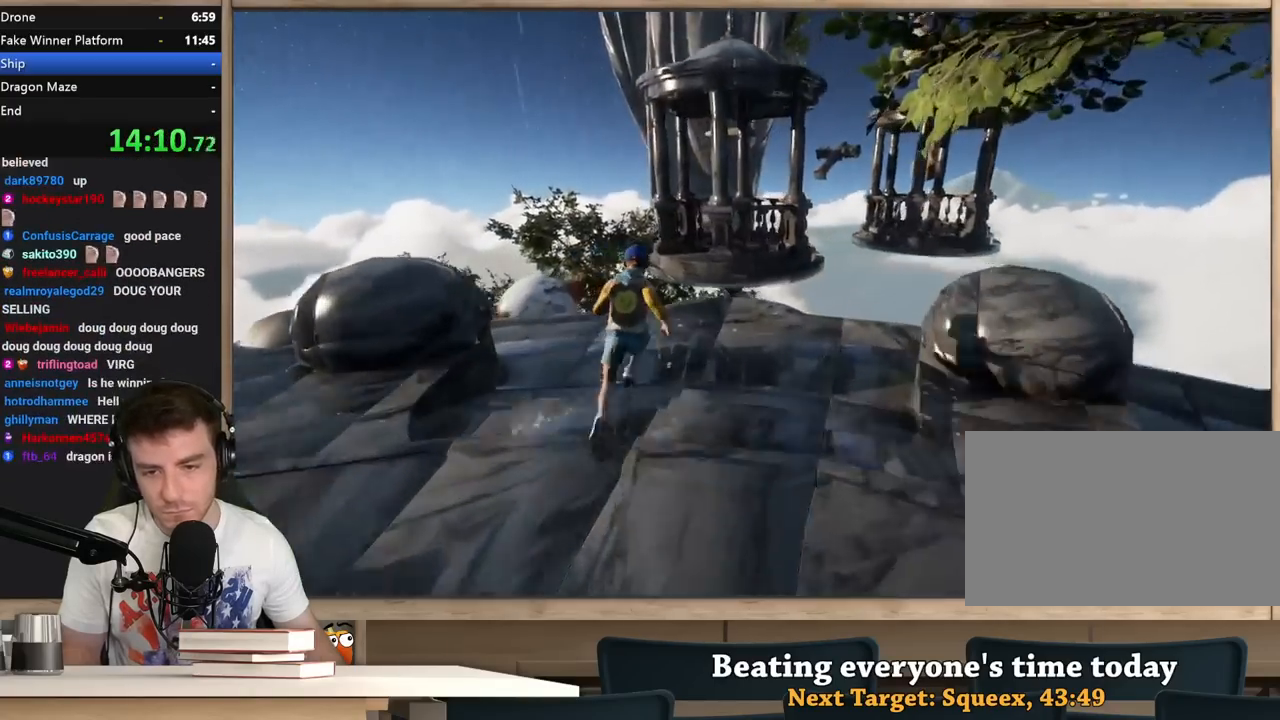
{"keys": ["shift", "w"], "mouse": [], "events": []}
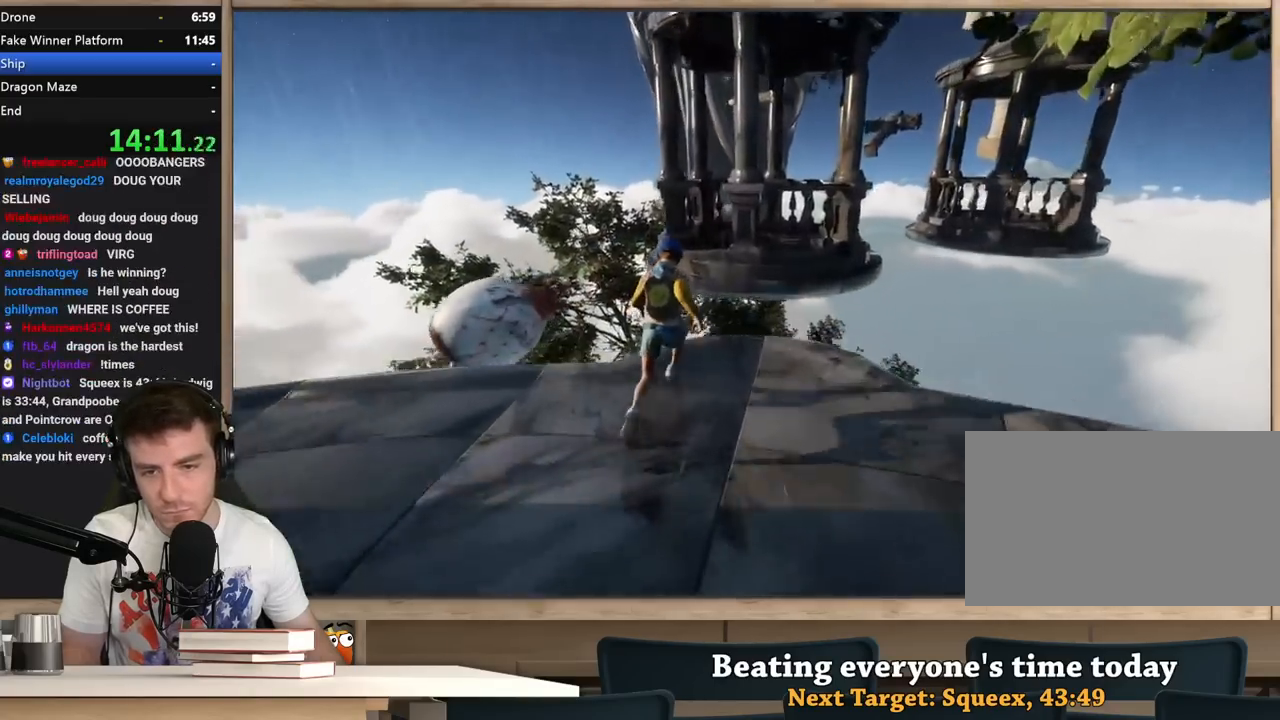
{"keys": ["a", "shift"], "mouse": [], "events": [[150, "space", "down"], [283, "a", "down"], [283, "space", "up"], [333, "w", "up"]]}
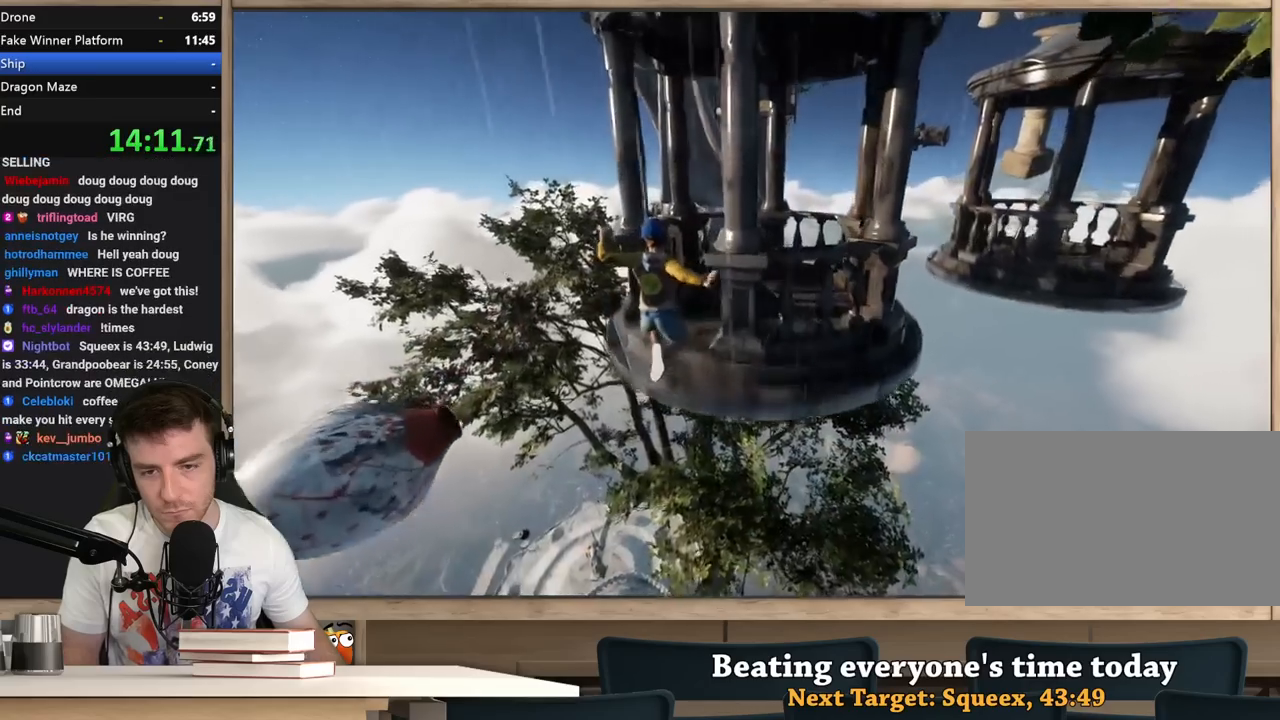
{"keys": ["shift", "w"], "mouse": [], "events": [[350, "a", "up"], [350, "w", "down"]]}
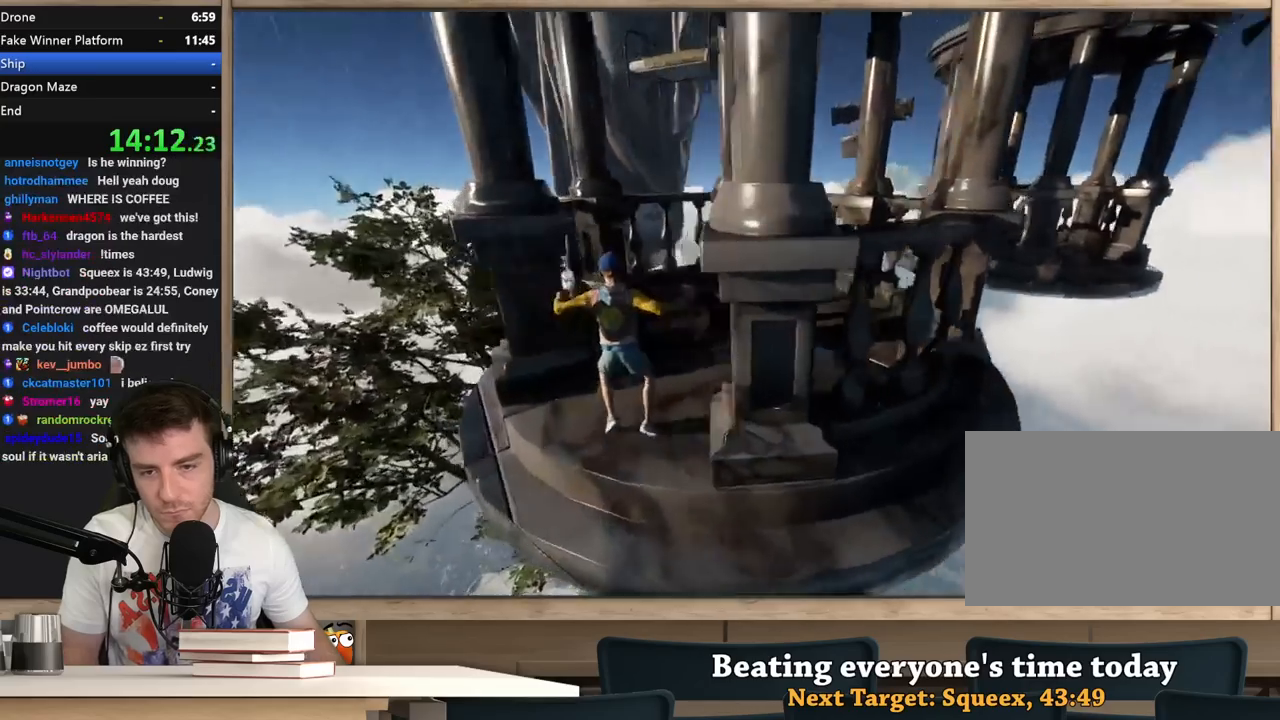
{"keys": ["shift", "w"], "mouse": [], "events": [[33, "d", "down"], [183, "d", "up"], [367, "d", "down"], [467, "d", "up"]]}
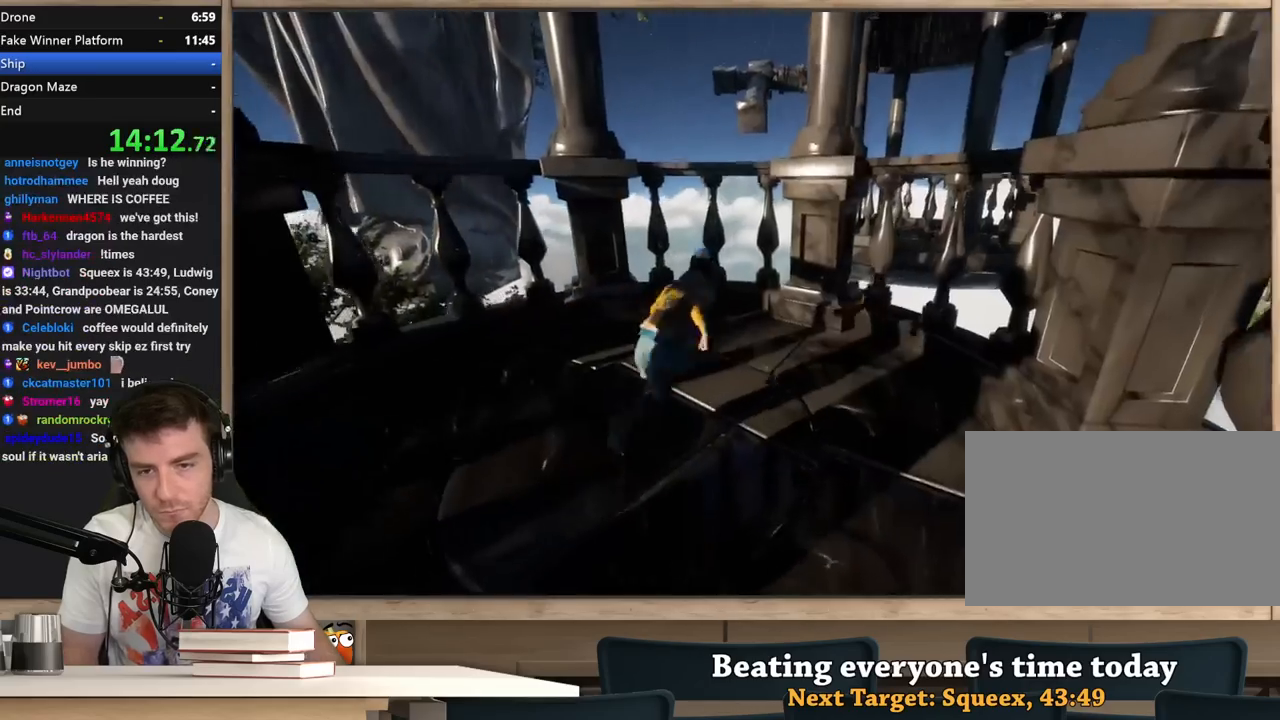
{"keys": ["space", "w"], "mouse": [], "events": [[433, "space", "down"], [483, "shift", "up"]]}
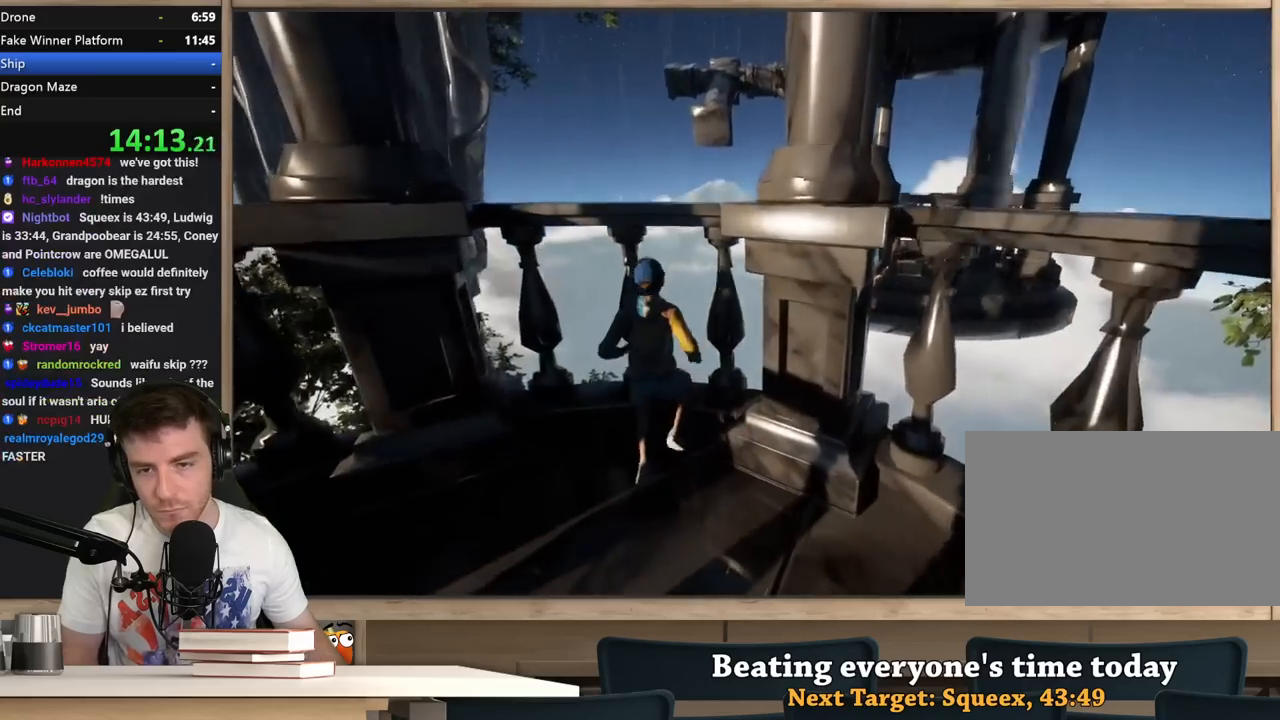
{"keys": [], "mouse": [], "events": [[17, "w", "up"], [67, "space", "up"]]}
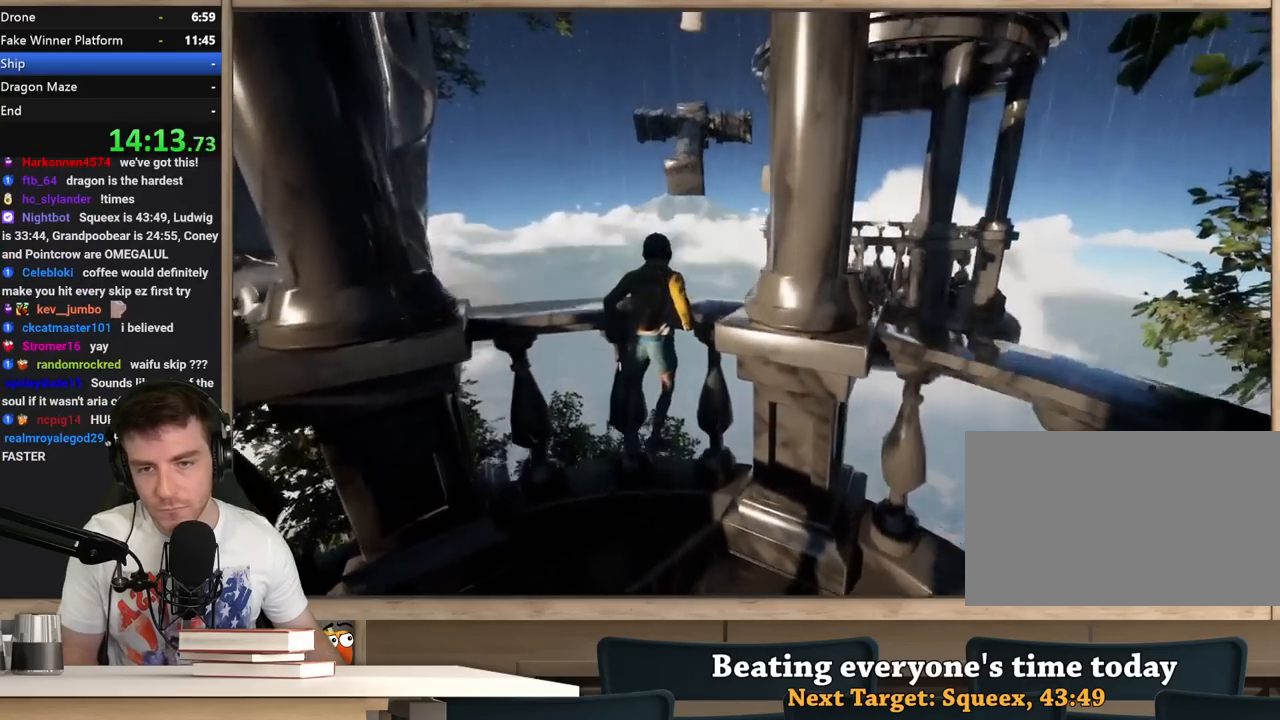
{"keys": [], "mouse": [], "events": []}
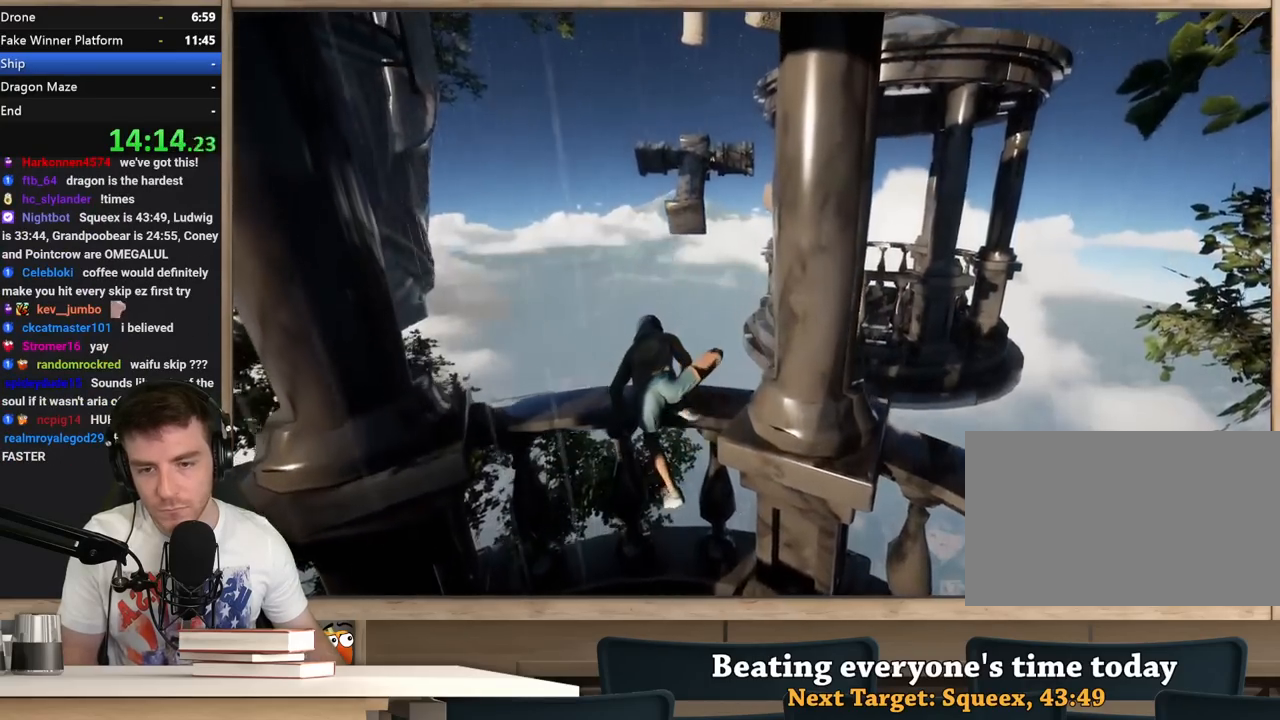
{"keys": ["shift"], "mouse": [], "events": [[100, "shift", "down"]]}
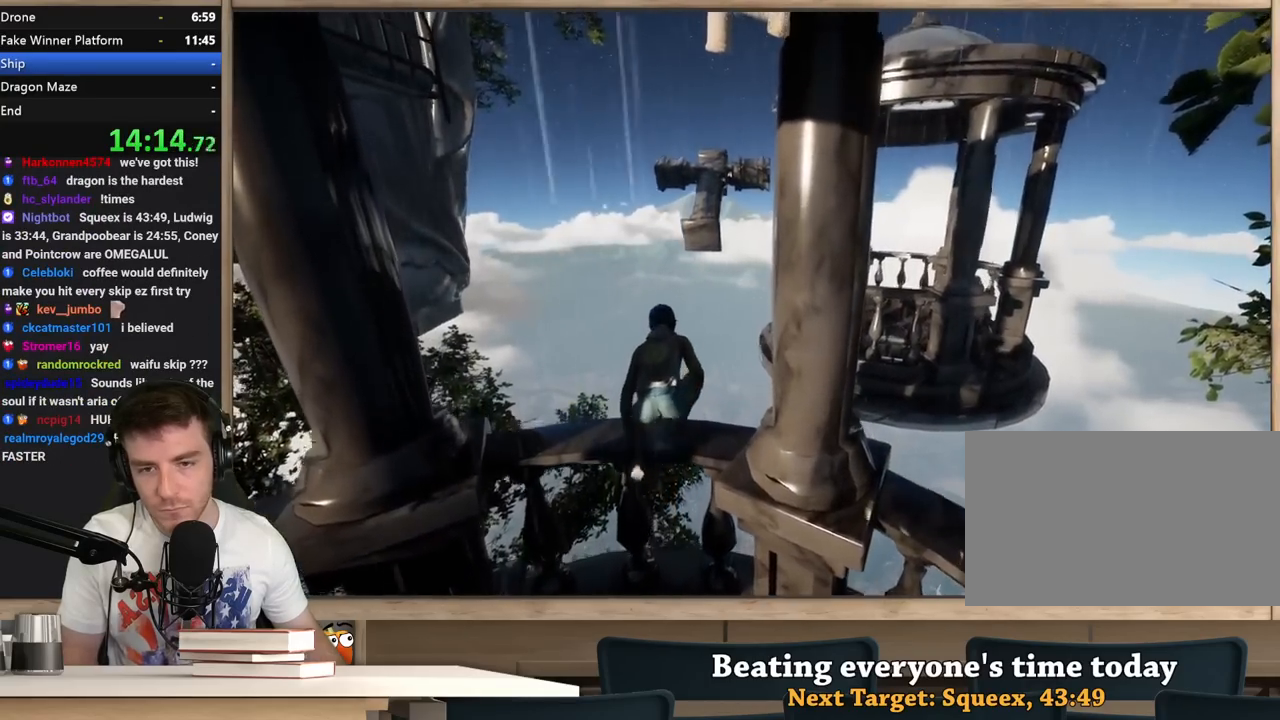
{"keys": ["a", "shift", "space", "w"], "mouse": [], "events": [[167, "w", "down"], [250, "space", "down"], [483, "a", "down"]]}
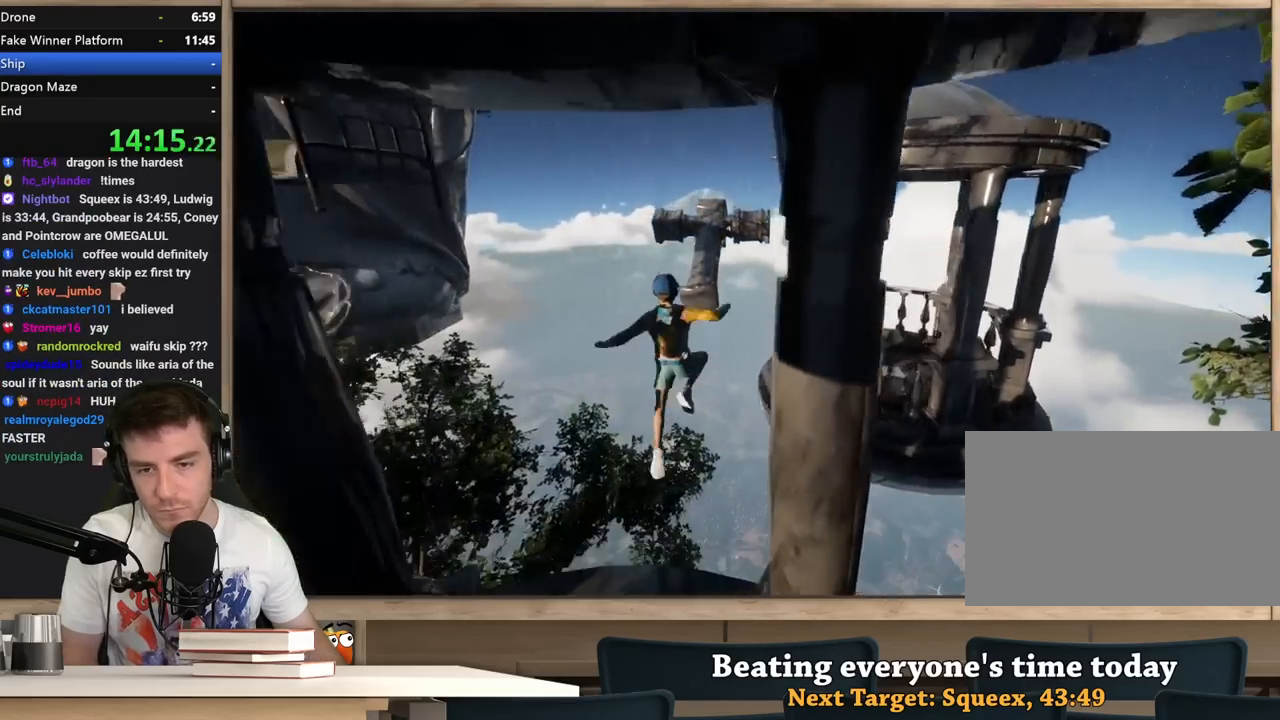
{"keys": ["d", "shift", "space", "w"], "mouse": [], "events": [[133, "a", "up"], [467, "d", "down"]]}
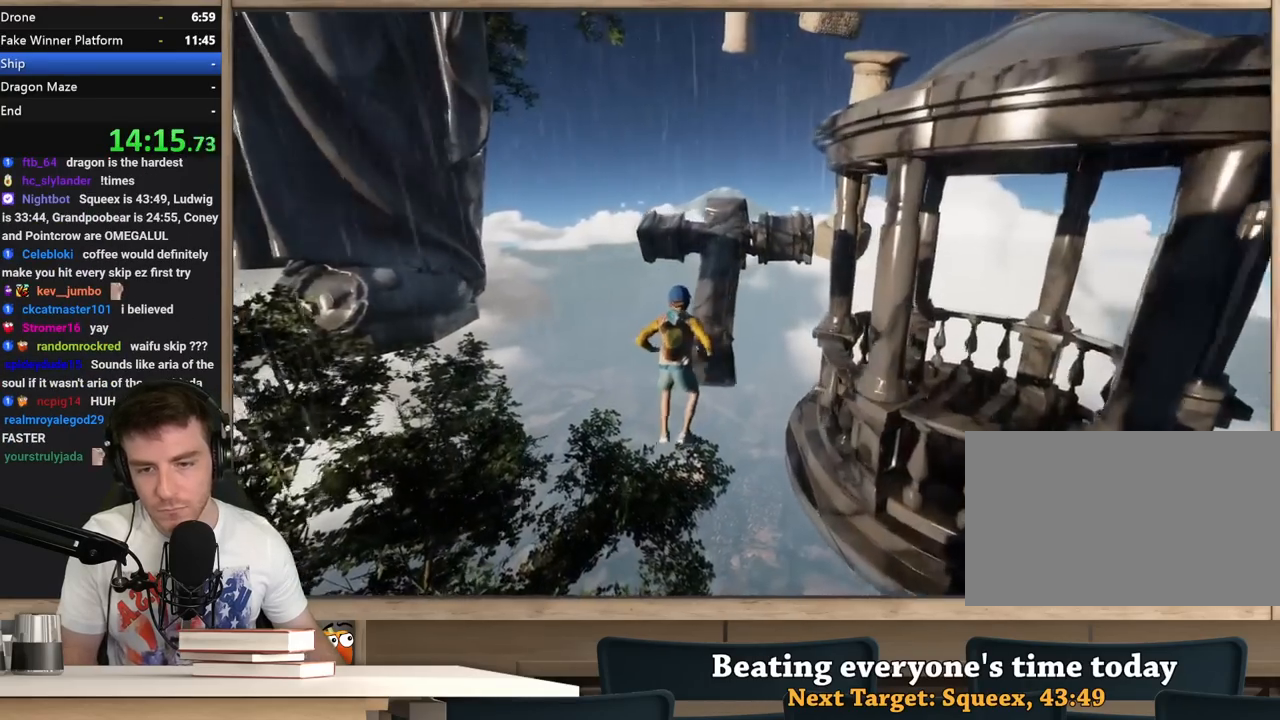
{"keys": [], "mouse": [], "events": [[100, "d", "up"], [100, "space", "up"], [333, "shift", "up"], [333, "w", "up"]]}
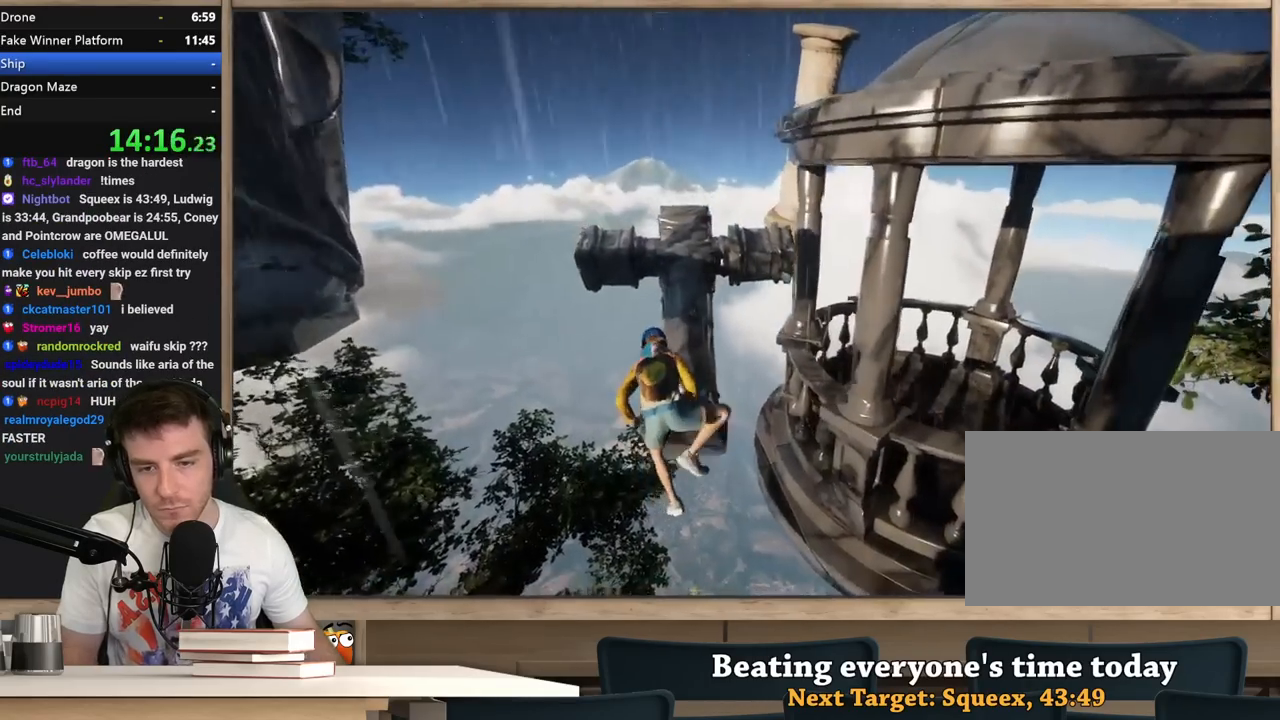
{"keys": ["w"], "mouse": [], "events": [[17, "w", "down"]]}
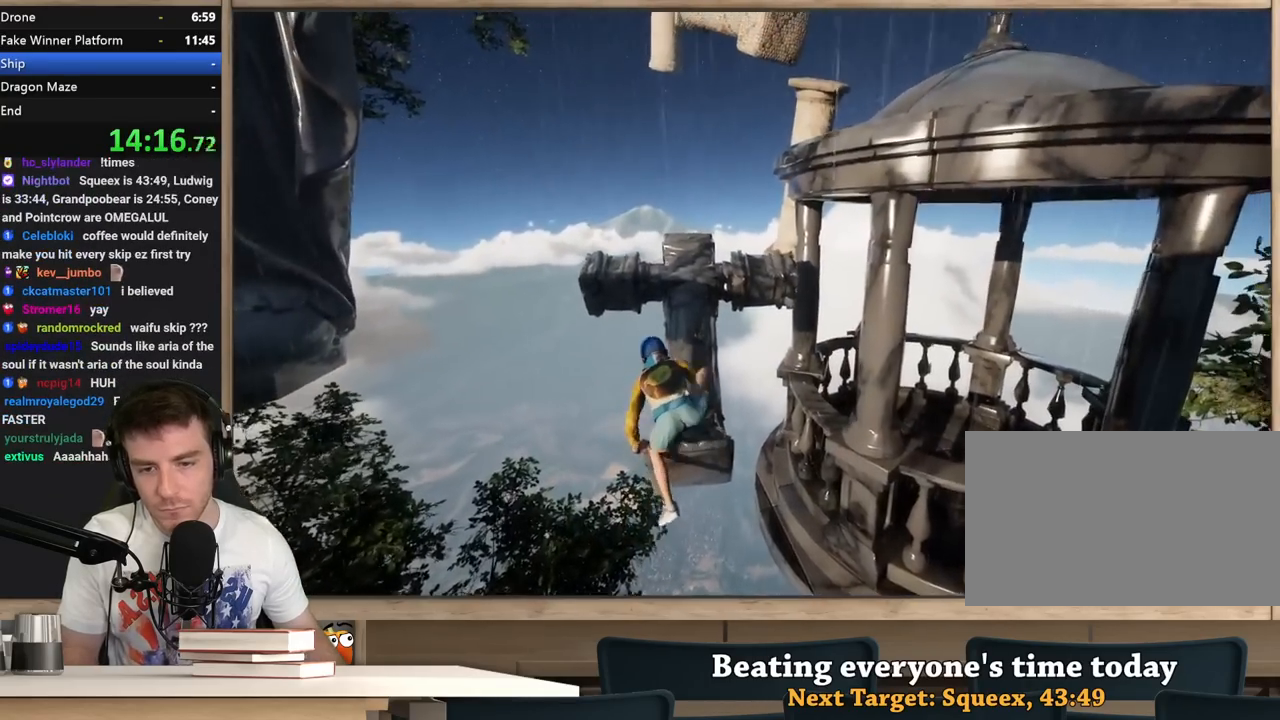
{"keys": [], "mouse": [], "events": [[467, "w", "up"]]}
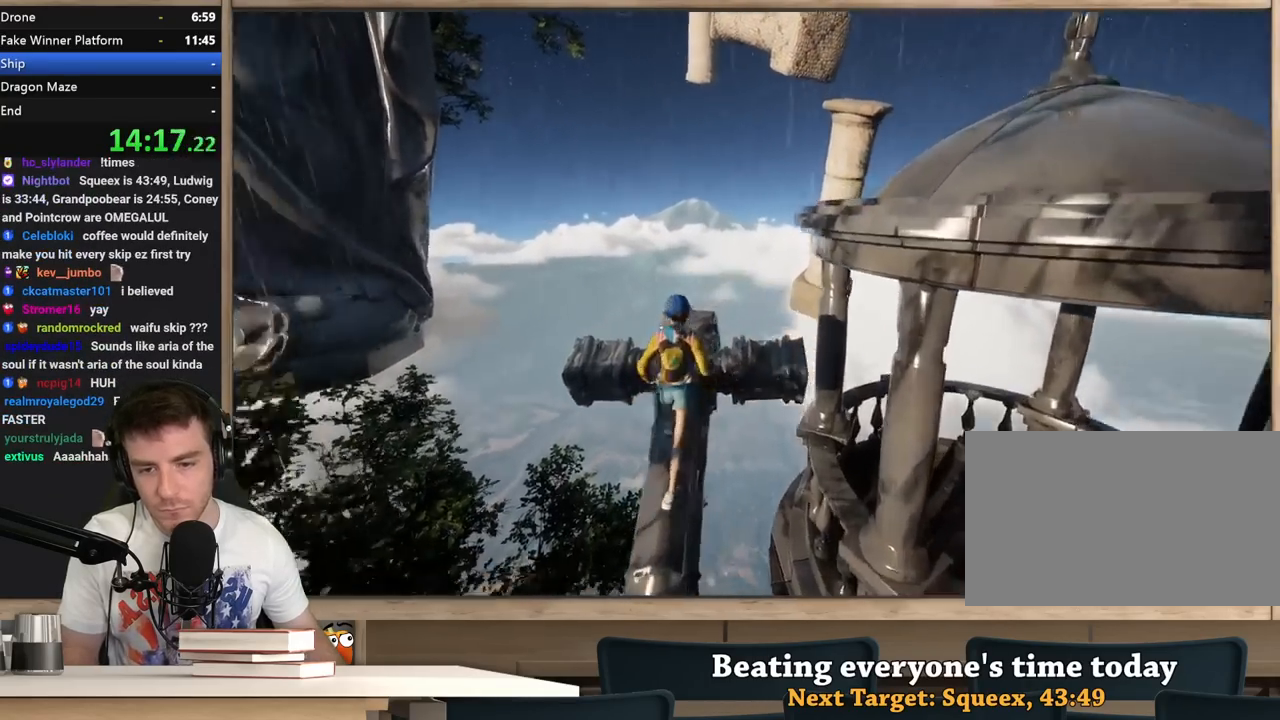
{"keys": [], "mouse": [], "events": []}
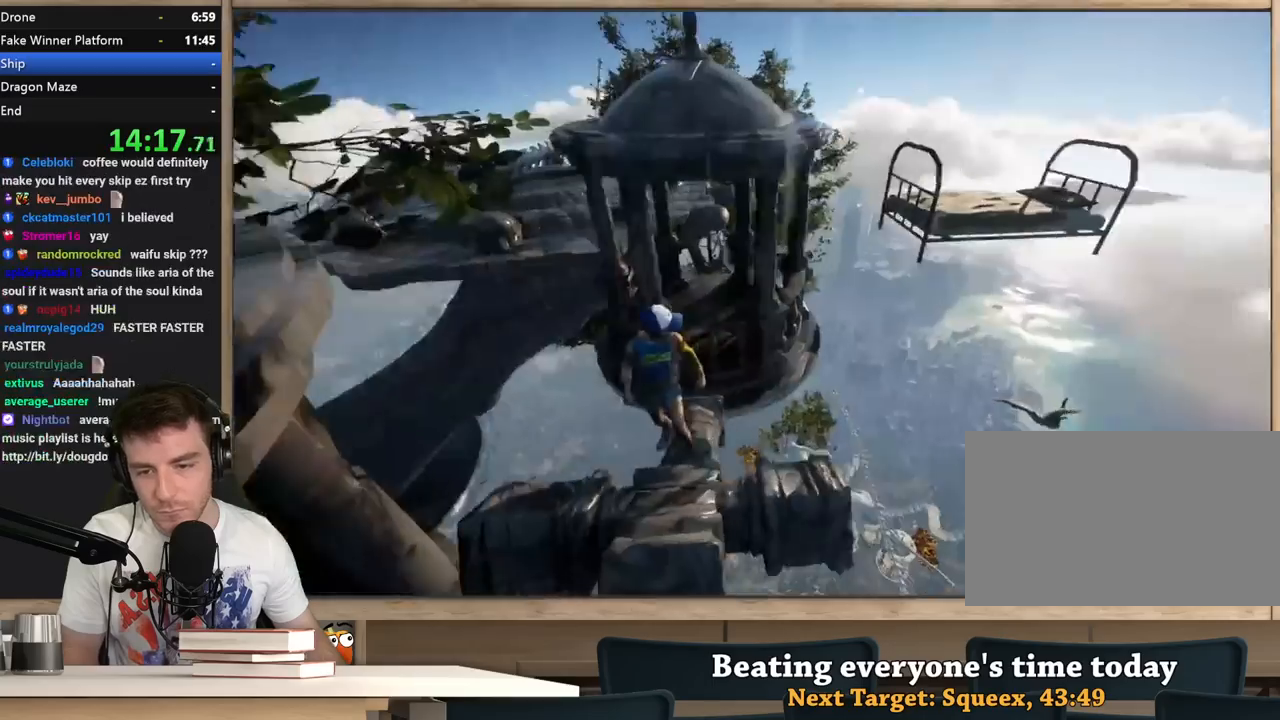
{"keys": ["shift", "w"], "mouse": [], "events": [[350, "shift", "down"], [450, "w", "down"]]}
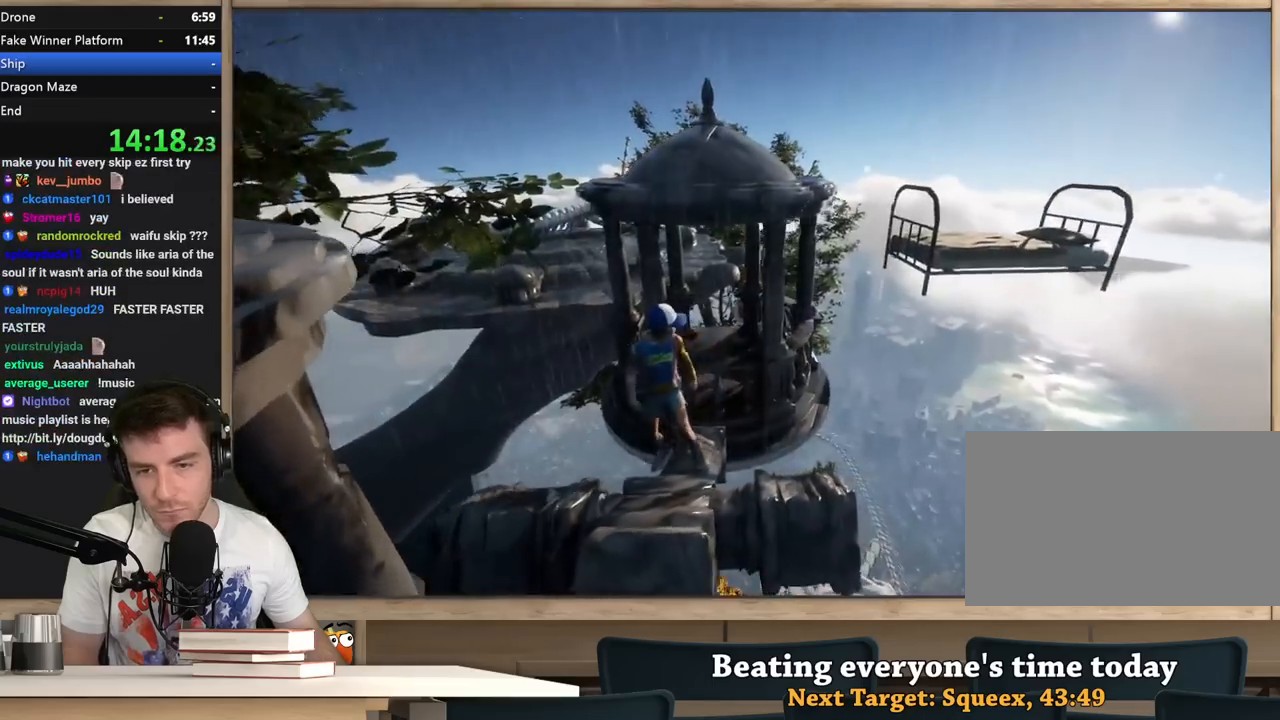
{"keys": ["shift", "space", "w"], "mouse": [], "events": [[133, "space", "down"]]}
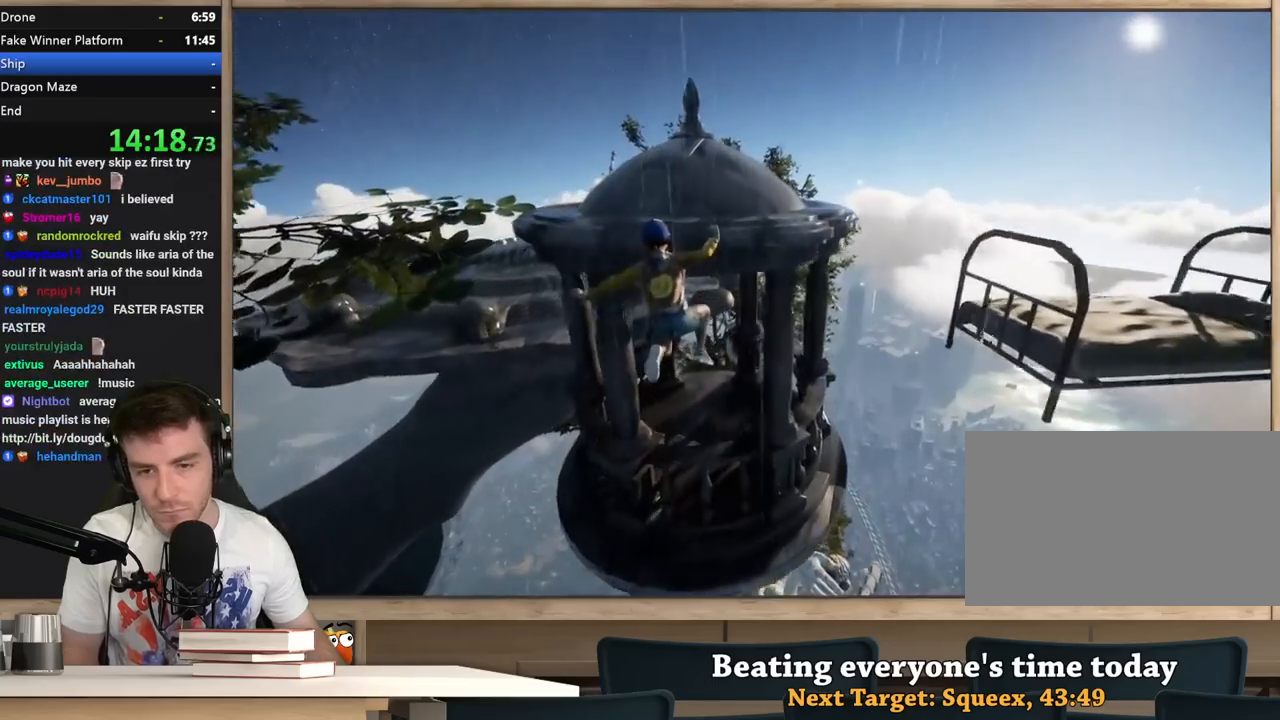
{"keys": ["shift", "w"], "mouse": [], "events": [[483, "space", "up"]]}
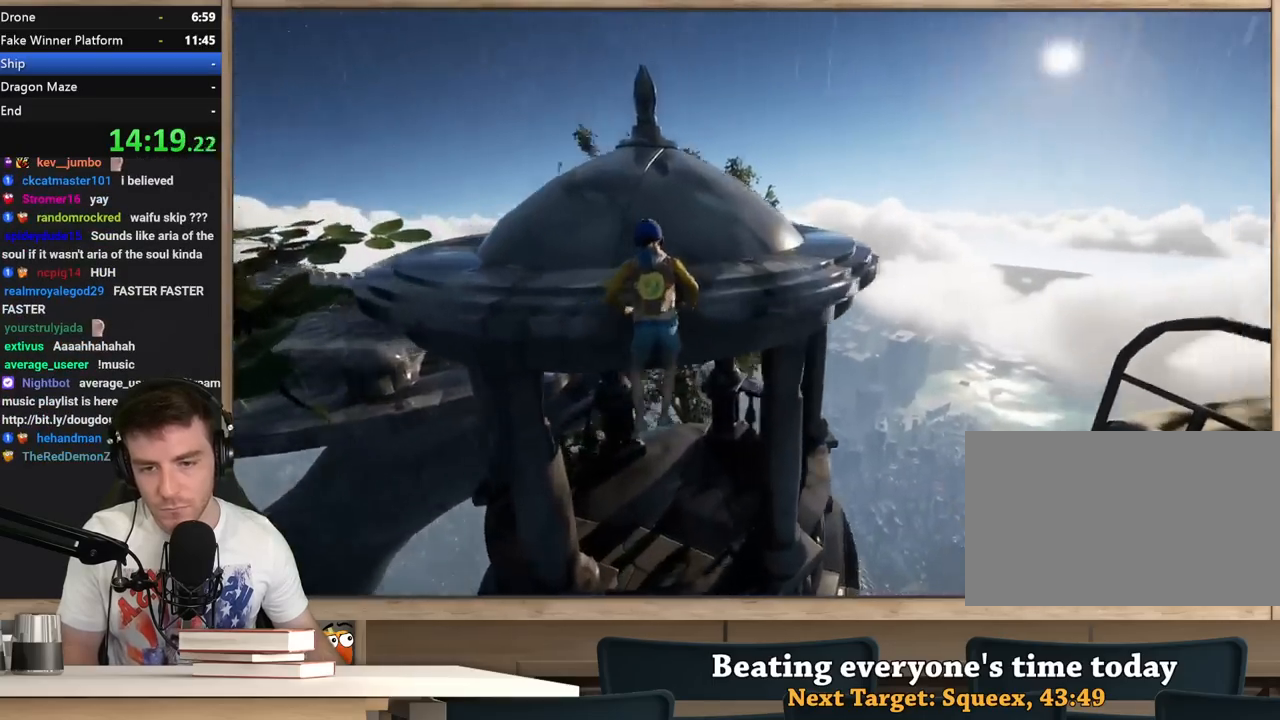
{"keys": ["a", "w"], "mouse": [], "events": [[117, "shift", "up"], [167, "w", "up"], [217, "a", "down"], [350, "w", "down"], [400, "a", "up"], [500, "a", "down"]]}
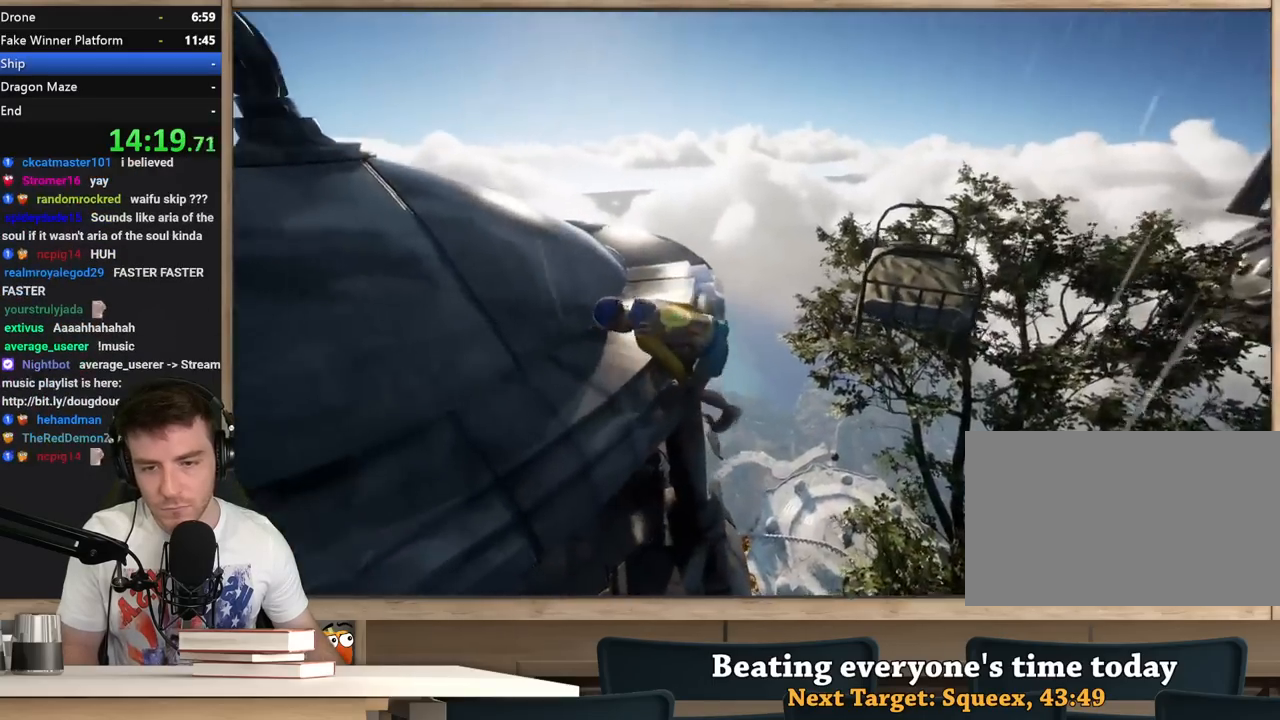
{"keys": ["w"], "mouse": [], "events": [[133, "a", "up"]]}
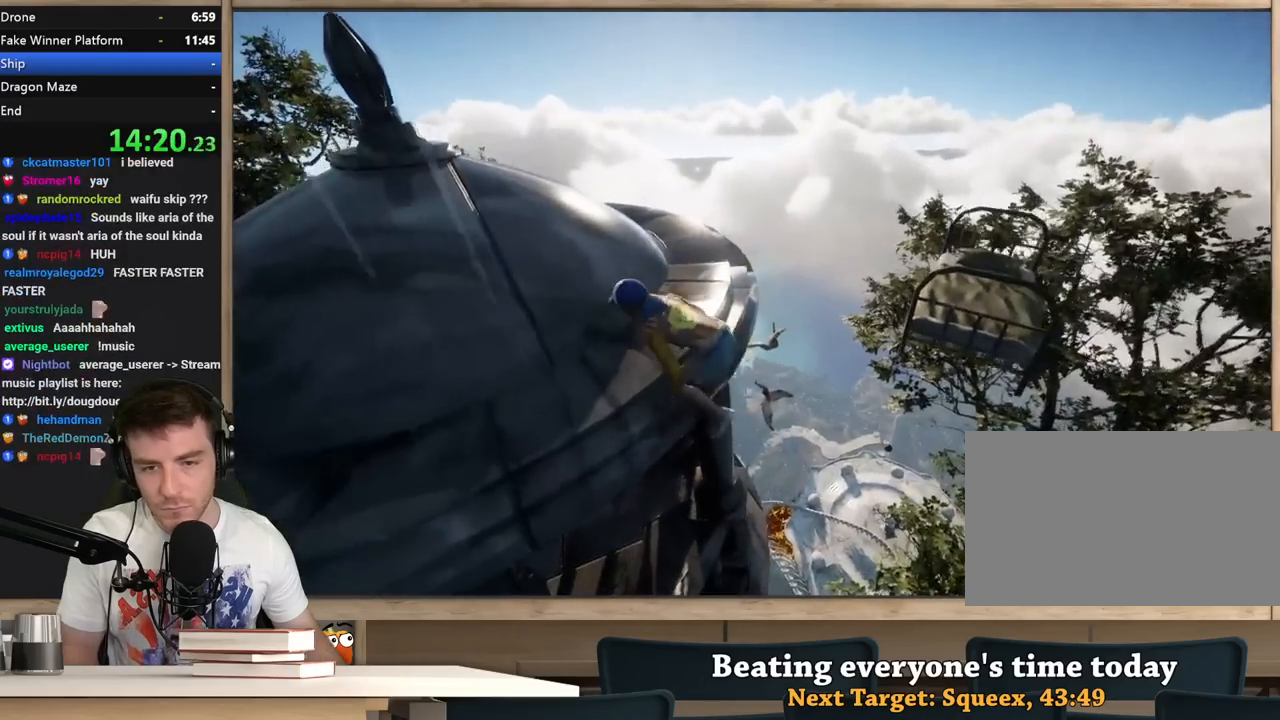
{"keys": ["a", "w"], "mouse": [], "events": [[433, "a", "down"]]}
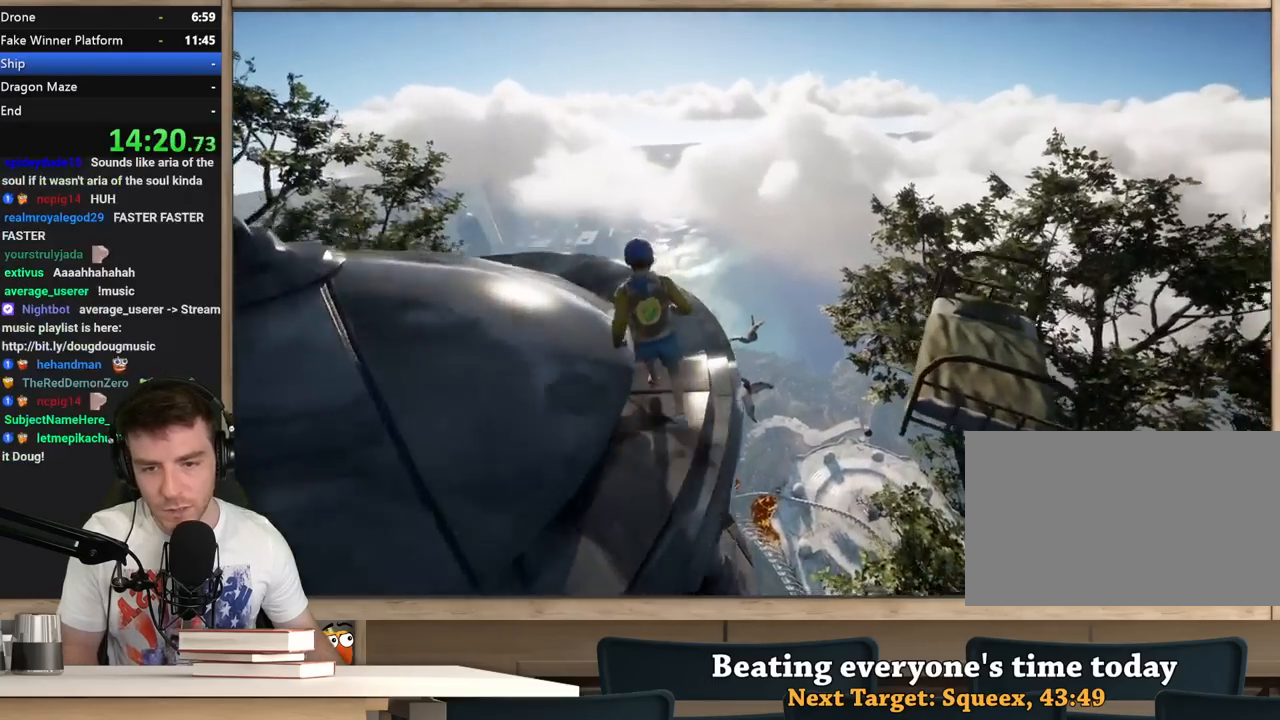
{"keys": ["a"], "mouse": [], "events": [[17, "a", "up"], [117, "a", "down"], [400, "w", "up"]]}
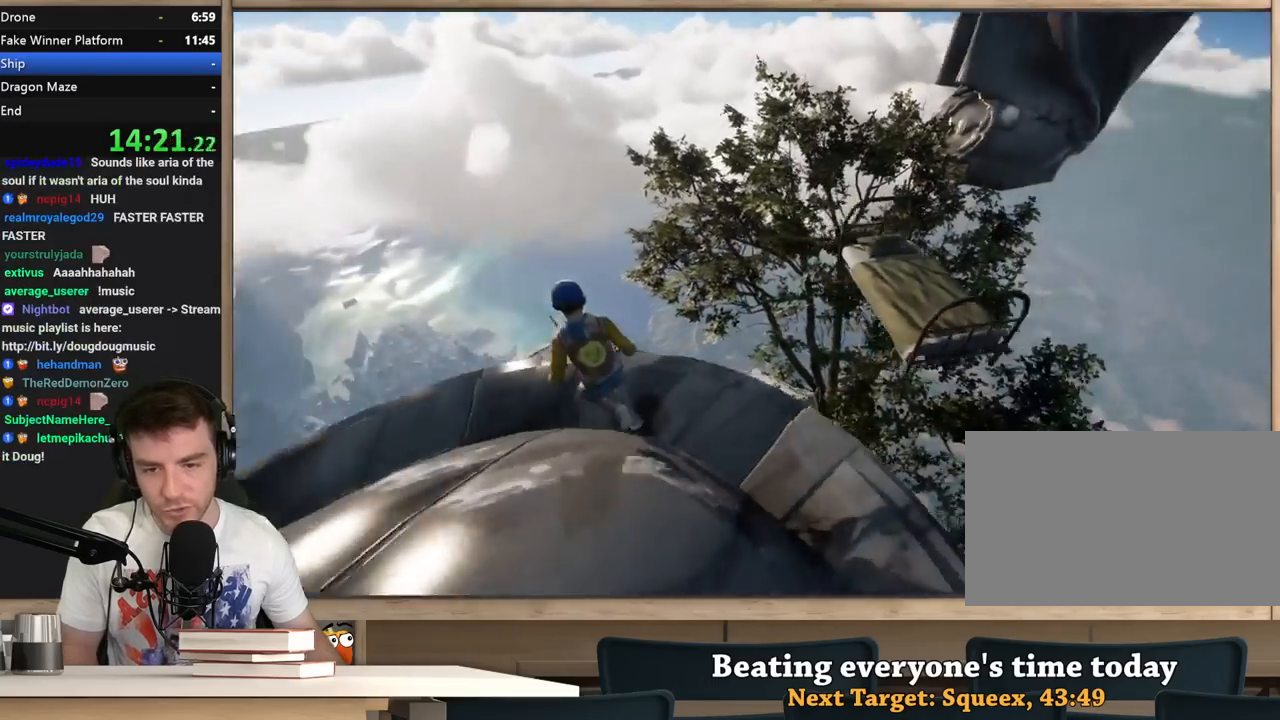
{"keys": ["s"], "mouse": [], "events": [[83, "s", "down"], [417, "a", "up"]]}
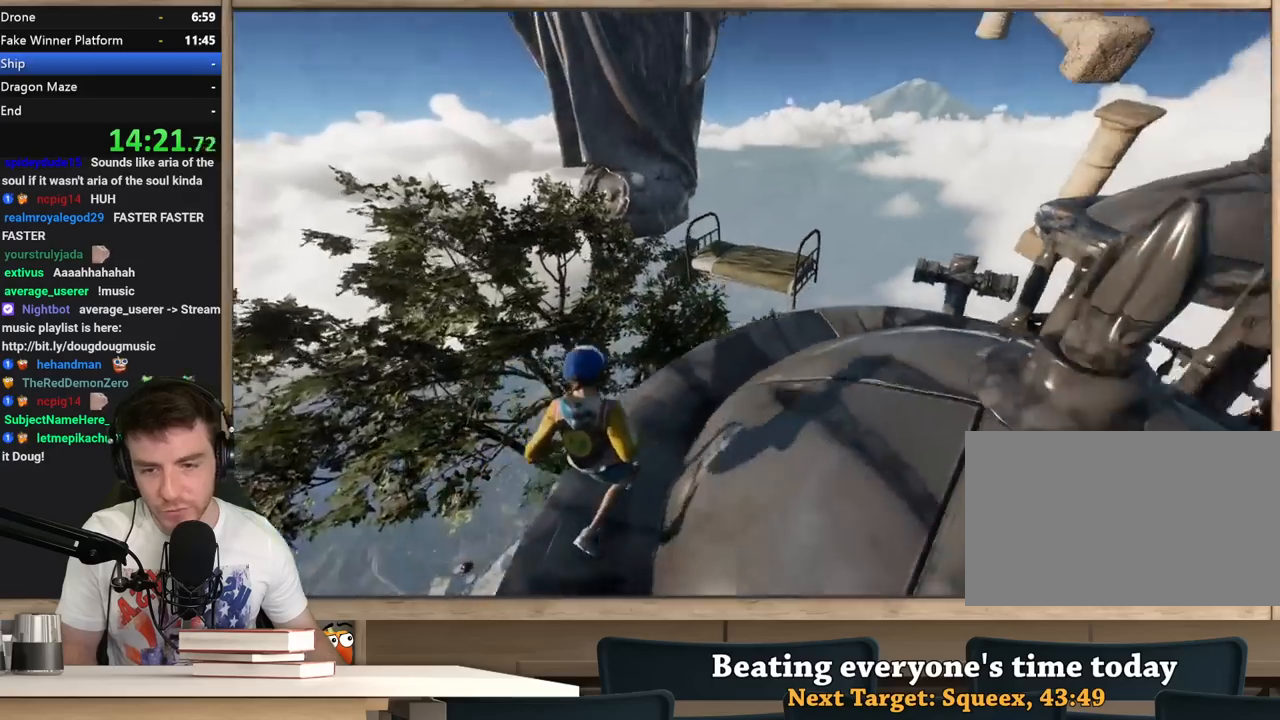
{"keys": ["shift", "w"], "mouse": [], "events": [[150, "s", "up"], [383, "shift", "down"], [433, "w", "down"]]}
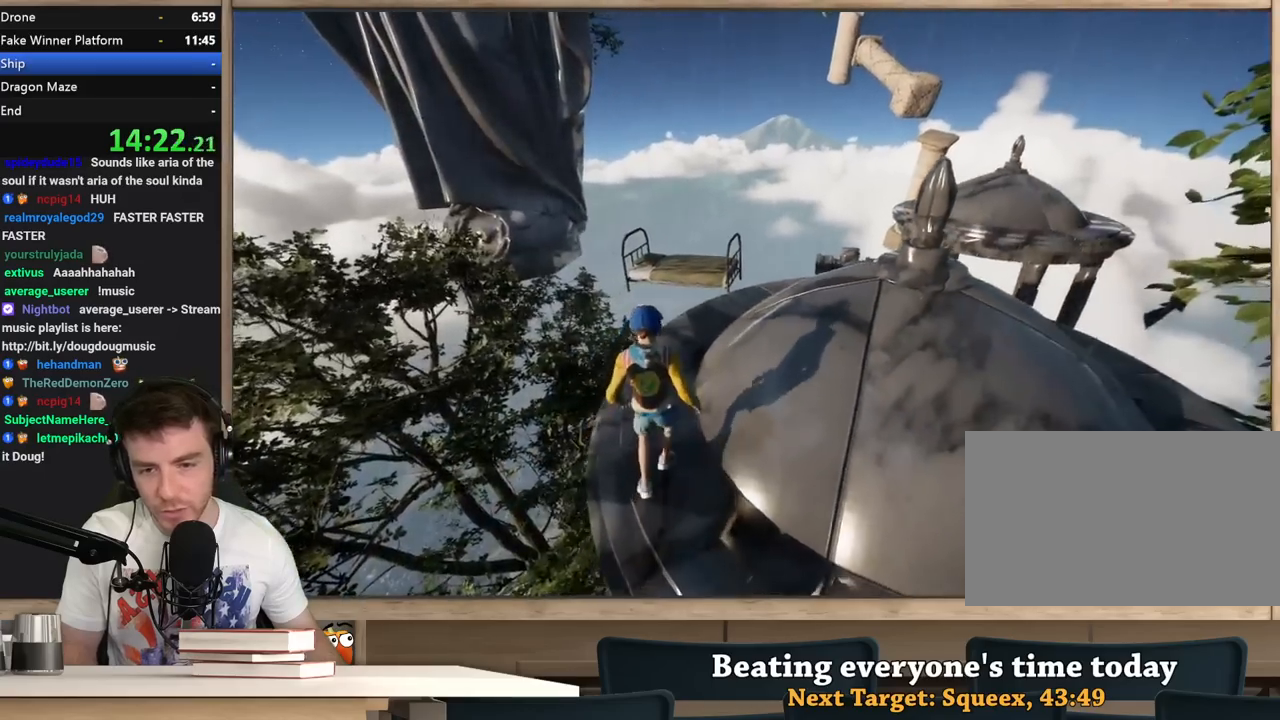
{"keys": ["shift", "w"], "mouse": [], "events": [[117, "space", "down"], [250, "space", "up"], [300, "a", "down"], [350, "w", "up"], [450, "a", "up"], [500, "w", "down"]]}
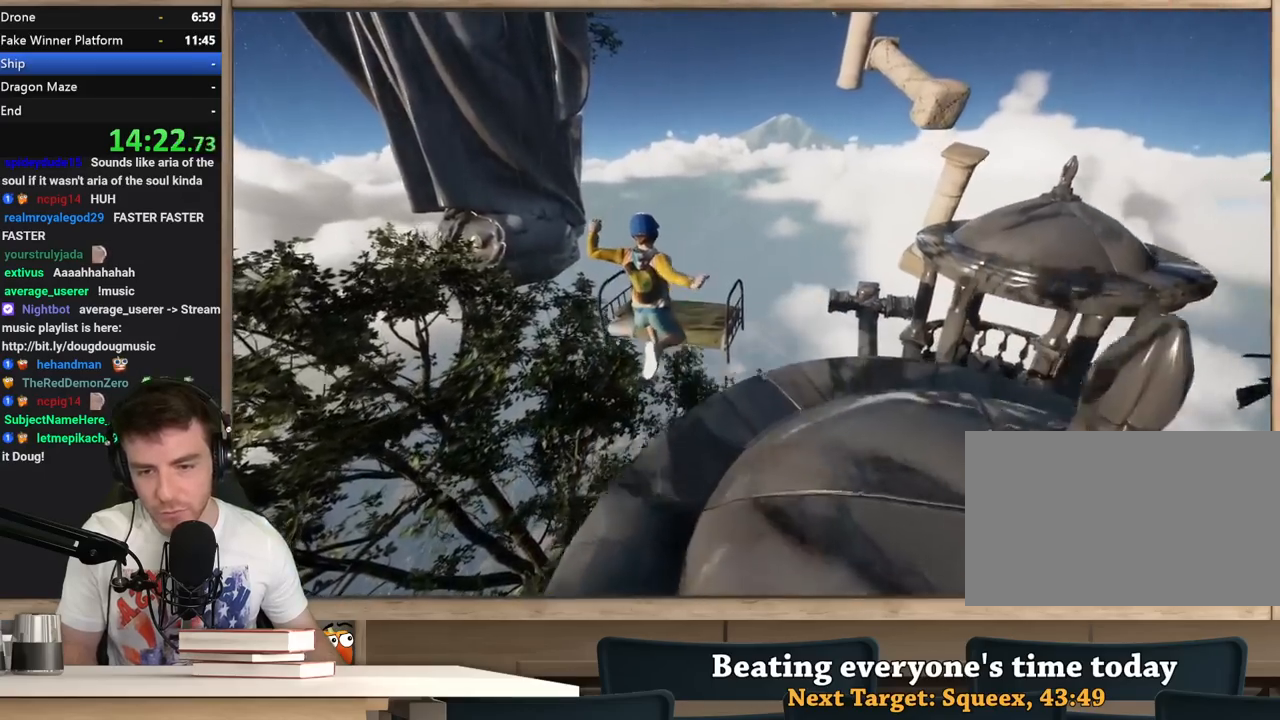
{"keys": ["shift", "w"], "mouse": [], "events": []}